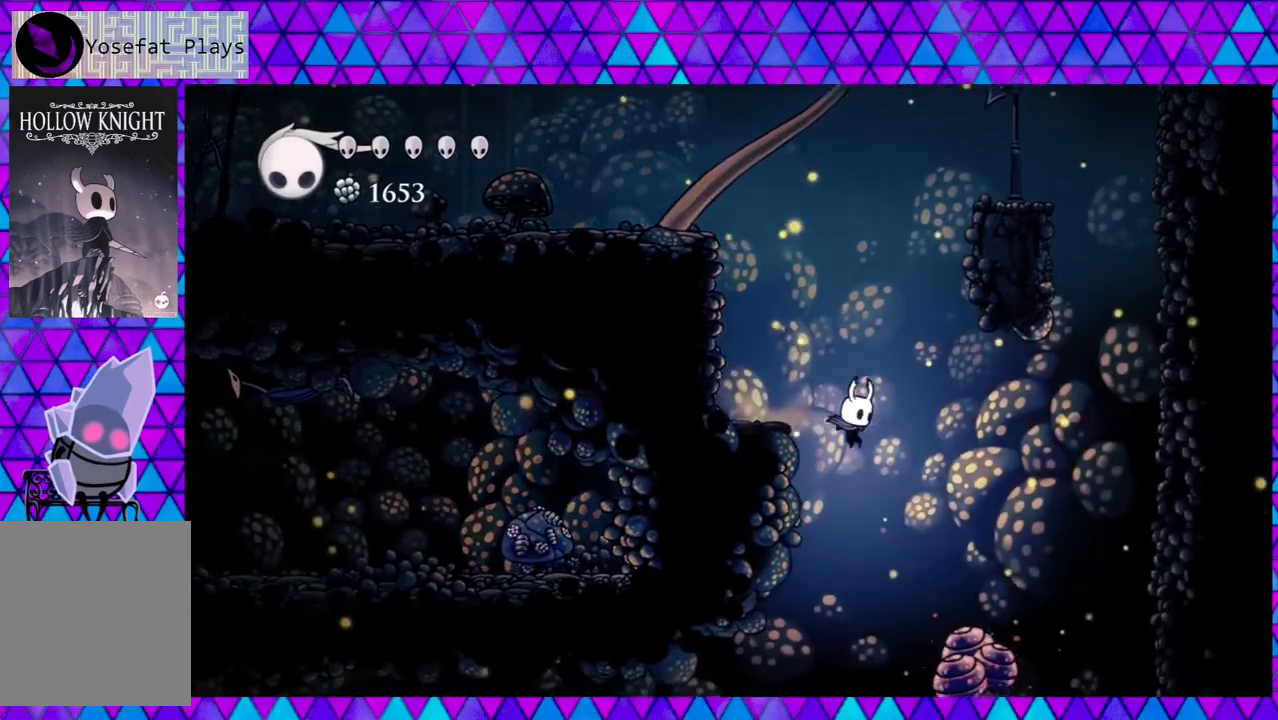
Gameplay with a controller (Nintendo layout); each line is a JSON object with the inputs held at the frame after it. "events" lists button and stick changes between this image and that frame as [ms after this image, input, new state], when the widget could be followed in between. Not read: L3 R3.
{"buttons": [], "left_stick": "center", "right_stick": "center", "events": [[383, "DPAD_RIGHT", "up"]]}
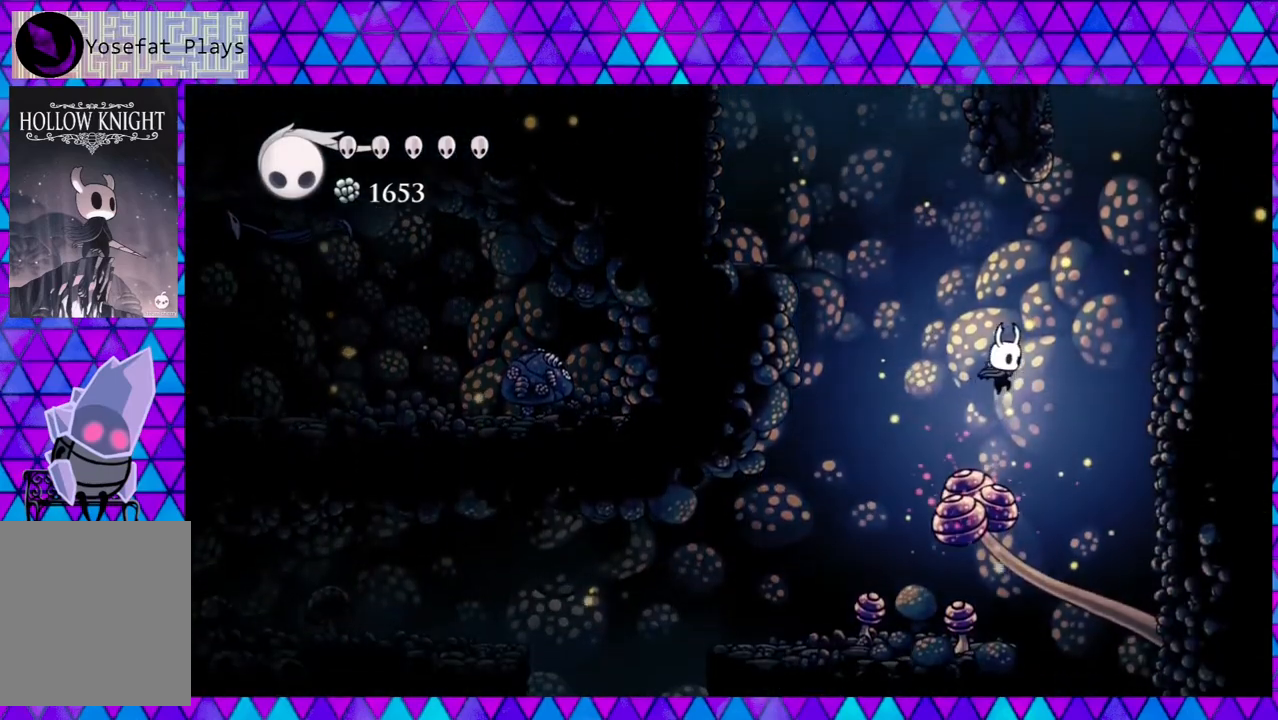
{"buttons": ["DPAD_LEFT"], "left_stick": "center", "right_stick": "center", "events": [[67, "DPAD_LEFT", "down"]]}
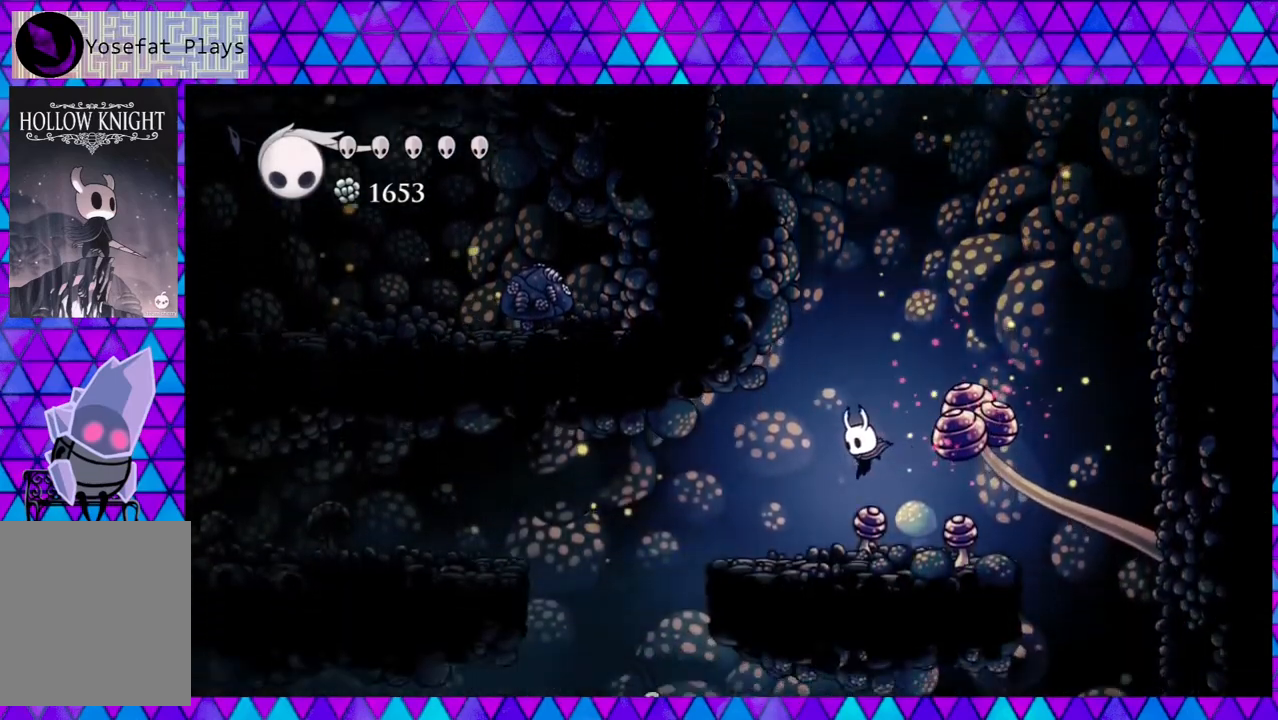
{"buttons": [], "left_stick": "center", "right_stick": "down", "events": [[300, "DPAD_LEFT", "up"], [483, "right_stick", "down"]]}
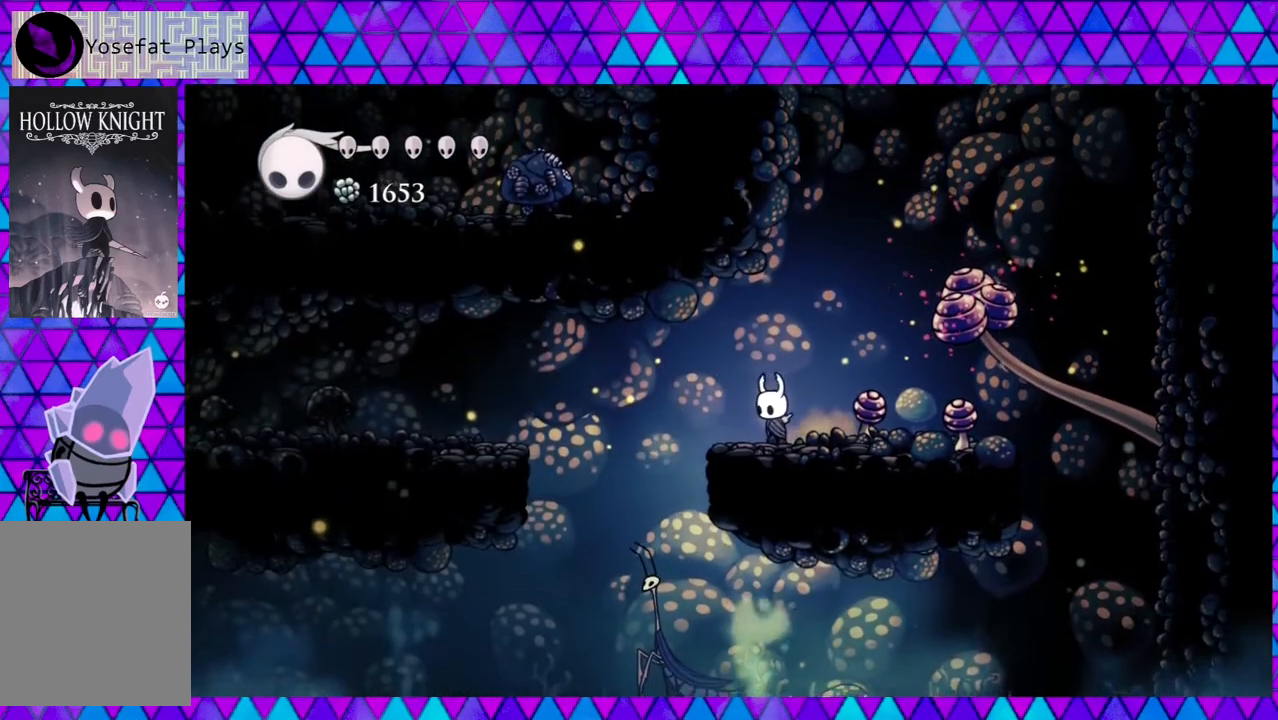
{"buttons": [], "left_stick": "center", "right_stick": "down", "events": []}
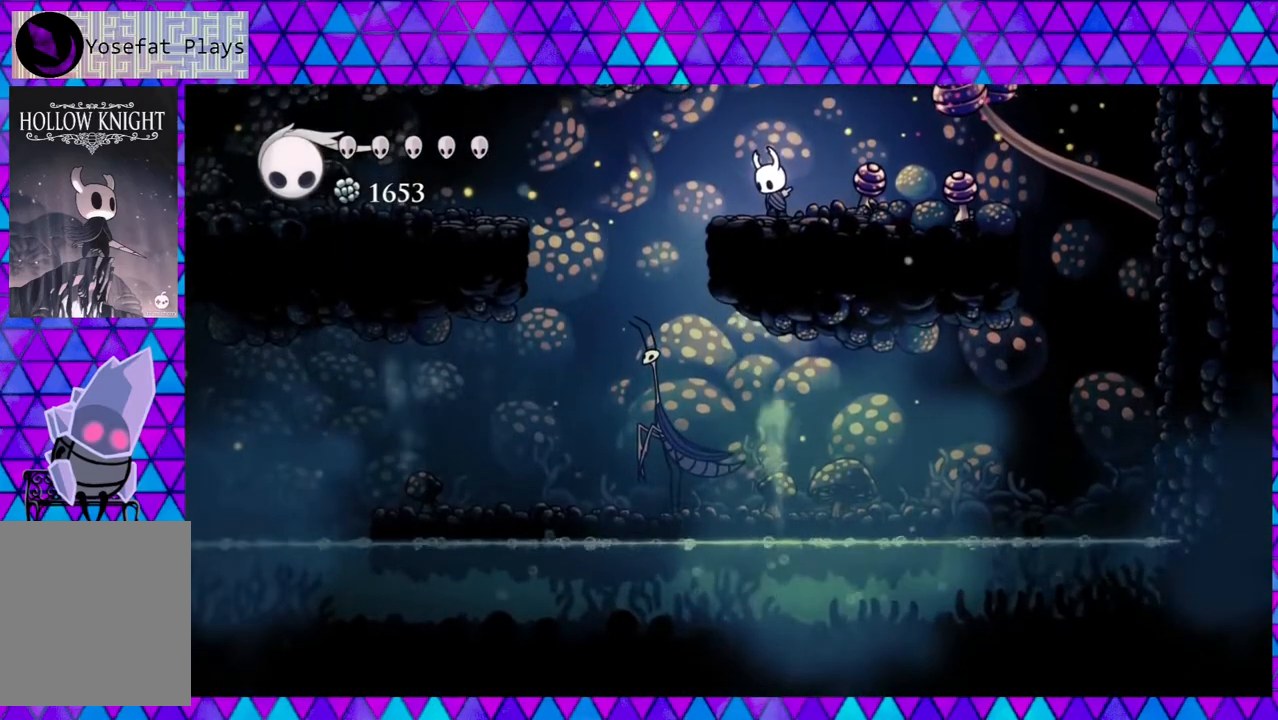
{"buttons": ["B", "DPAD_LEFT"], "left_stick": "center", "right_stick": "center", "events": [[317, "DPAD_LEFT", "down"], [317, "right_stick", "center"], [450, "B", "down"]]}
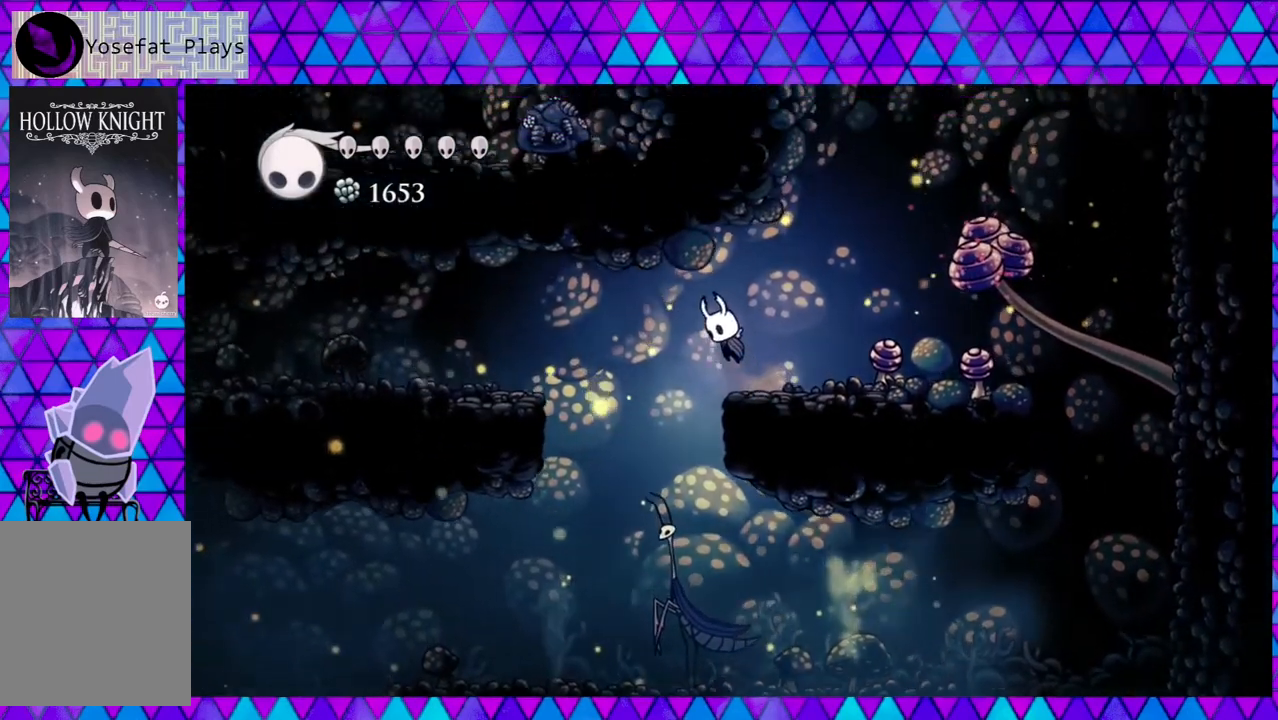
{"buttons": ["R2", "DPAD_LEFT"], "left_stick": "center", "right_stick": "center", "events": [[133, "B", "up"], [350, "R2", "down"]]}
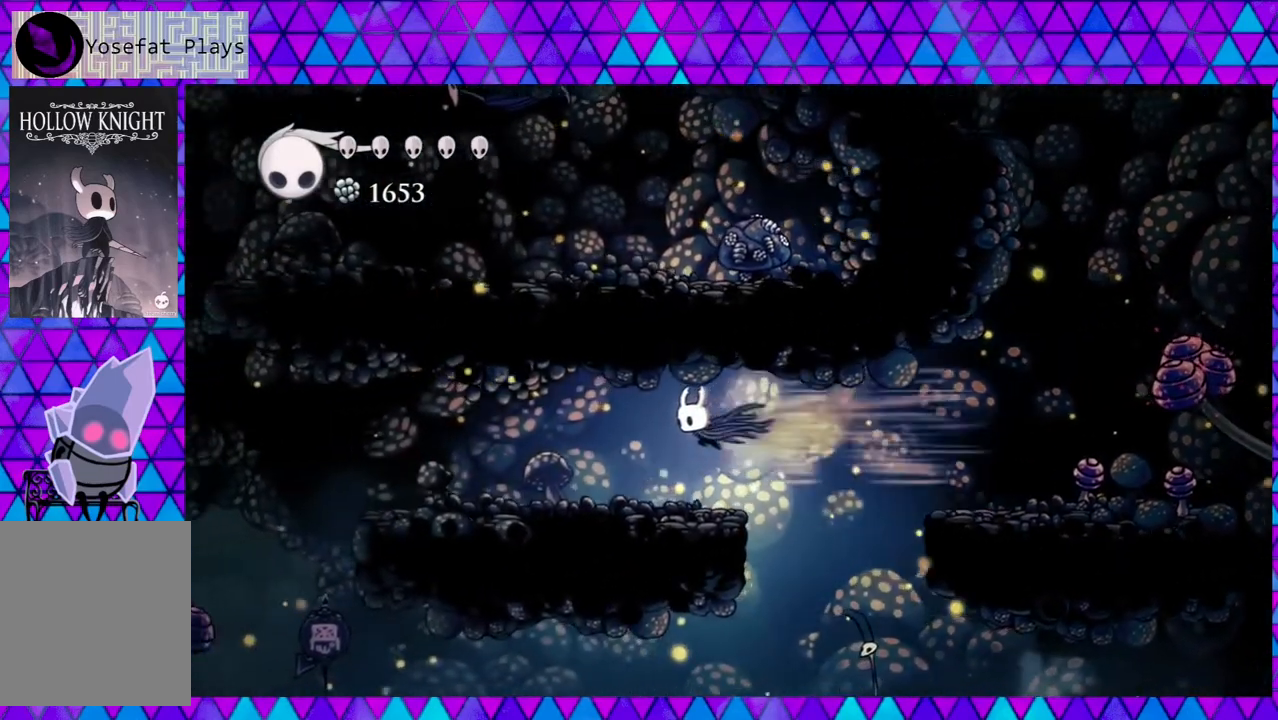
{"buttons": ["DPAD_LEFT"], "left_stick": "center", "right_stick": "center", "events": [[217, "R2", "up"]]}
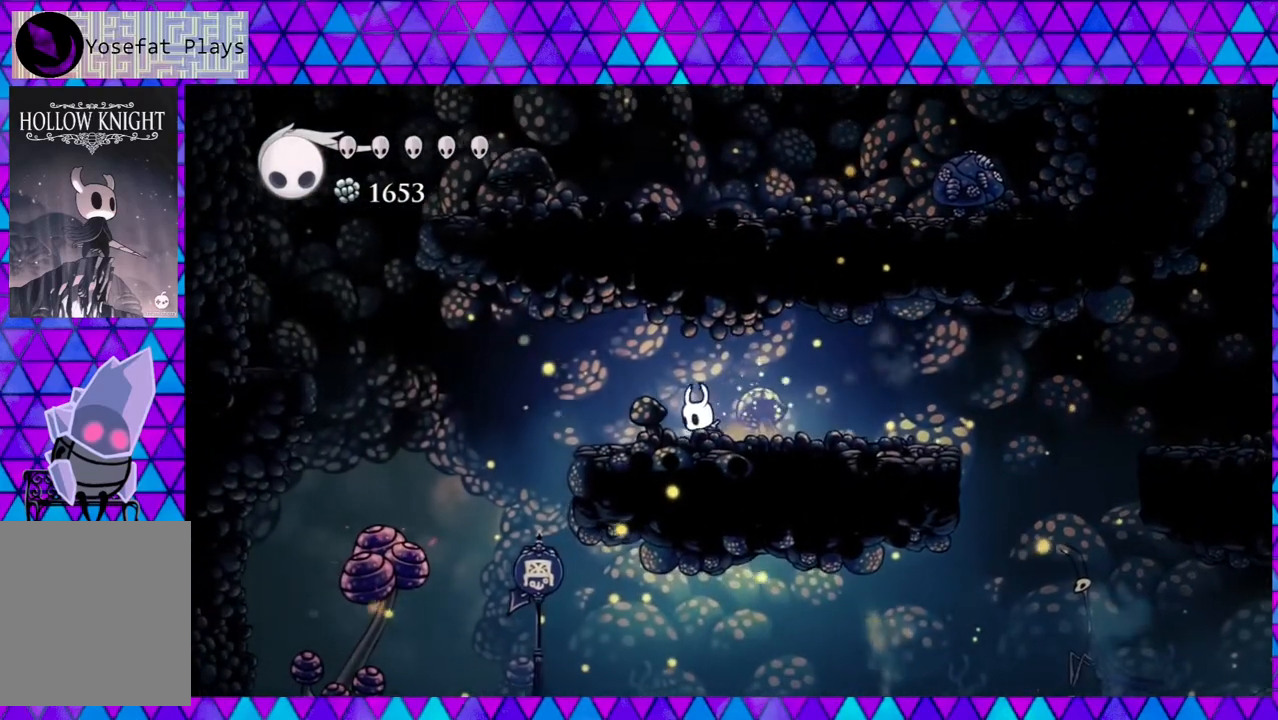
{"buttons": [], "left_stick": "center", "right_stick": "down", "events": [[217, "DPAD_LEFT", "up"], [217, "right_stick", "down"]]}
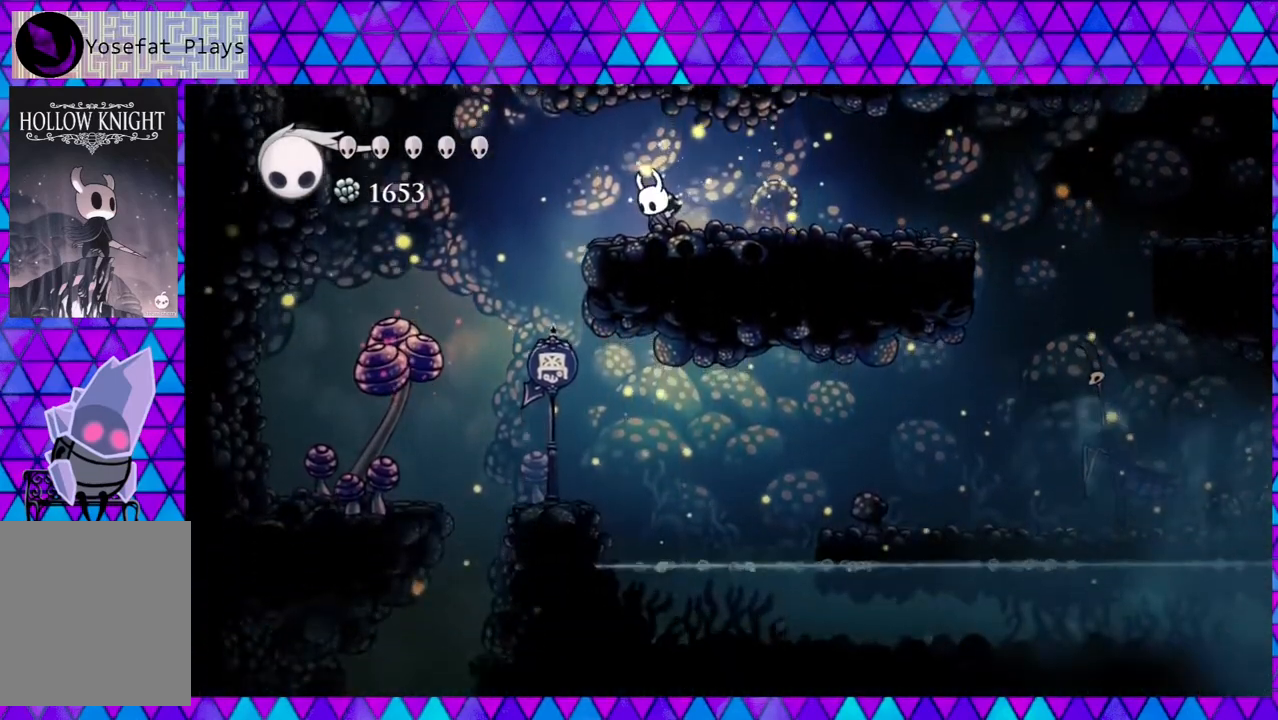
{"buttons": ["DPAD_LEFT"], "left_stick": "center", "right_stick": "center", "events": [[250, "DPAD_LEFT", "down"], [250, "right_stick", "center"]]}
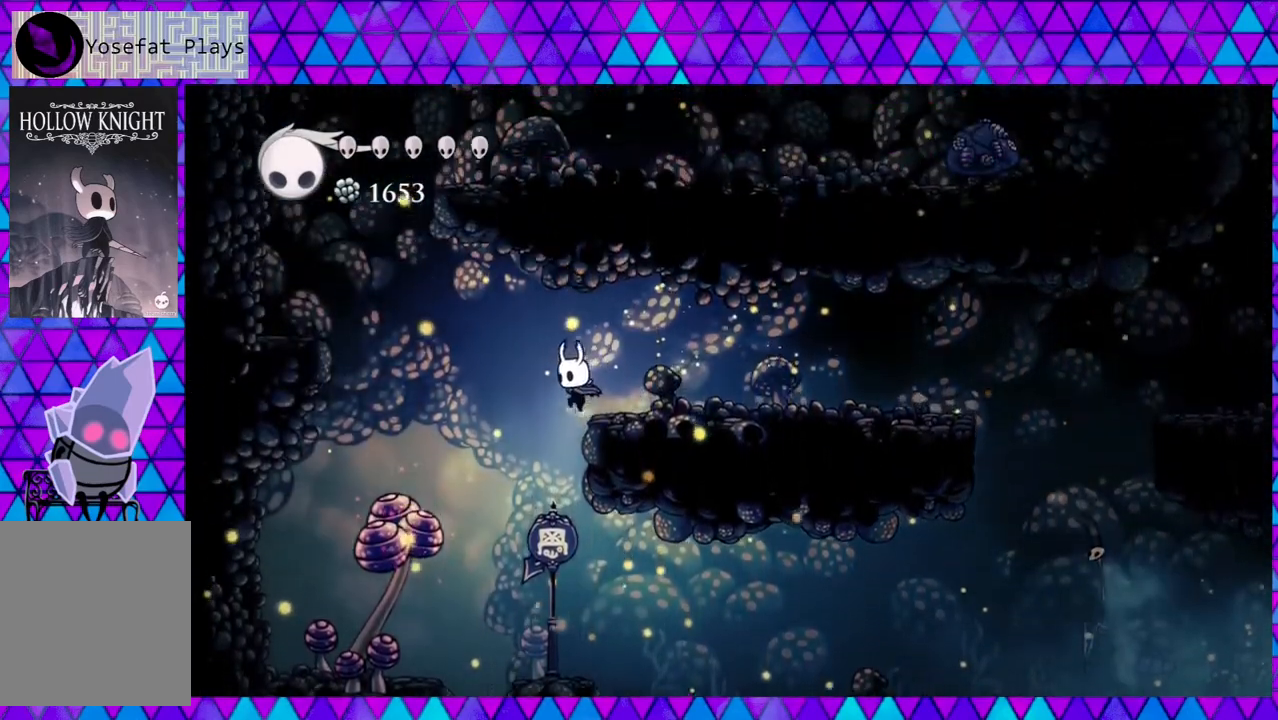
{"buttons": [], "left_stick": "center", "right_stick": "center", "events": [[200, "DPAD_LEFT", "up"], [417, "DPAD_LEFT", "down"], [483, "DPAD_LEFT", "up"]]}
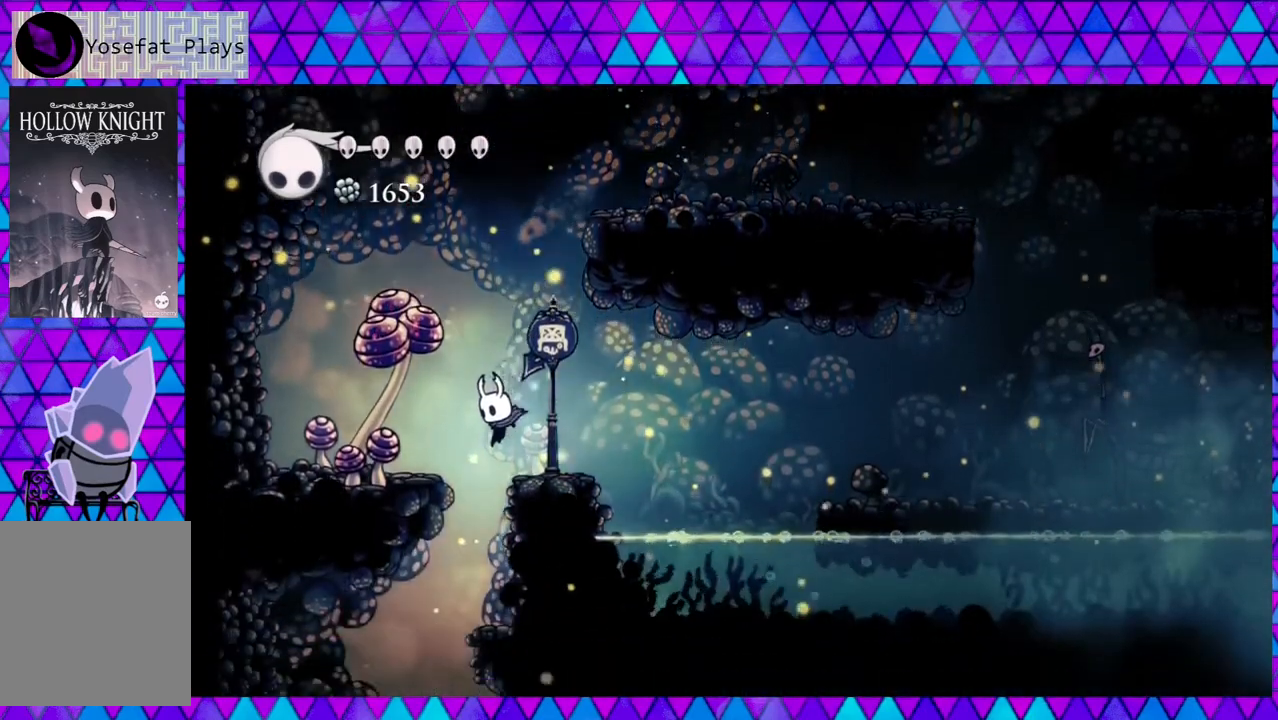
{"buttons": ["DPAD_RIGHT"], "left_stick": "center", "right_stick": "center", "events": [[217, "DPAD_RIGHT", "down"]]}
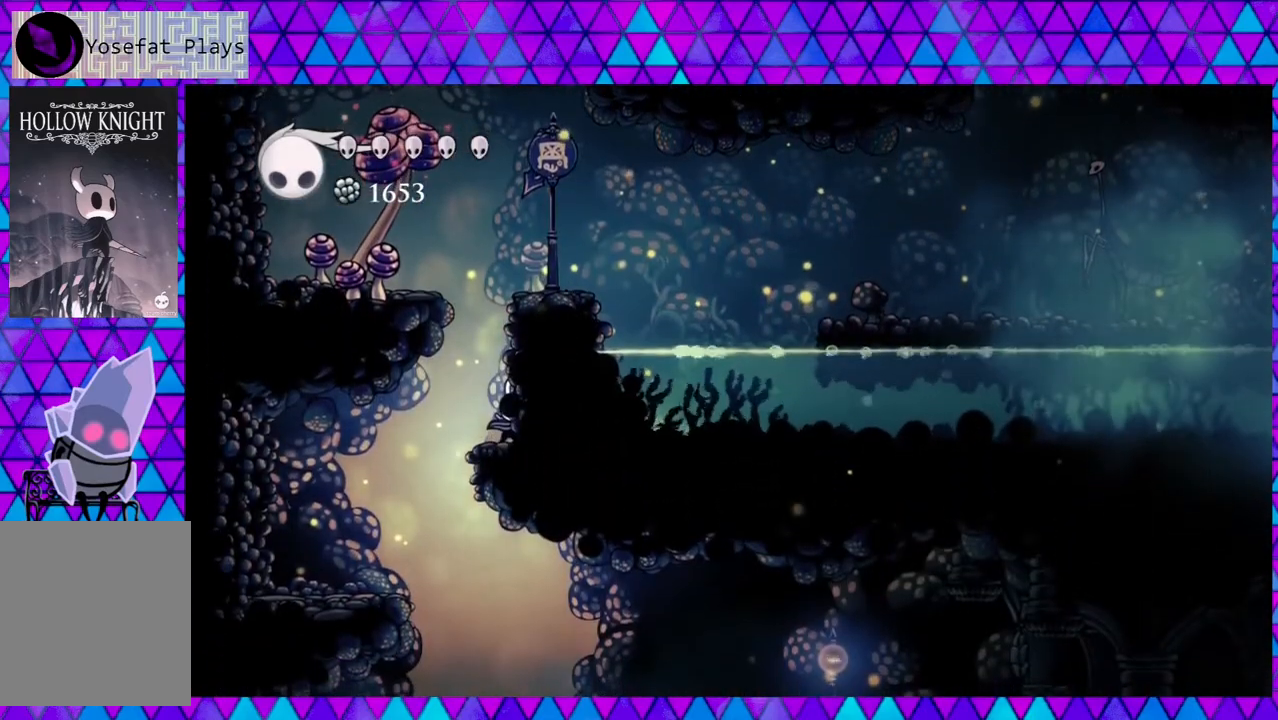
{"buttons": ["DPAD_LEFT"], "left_stick": "center", "right_stick": "center", "events": [[83, "DPAD_RIGHT", "up"], [133, "DPAD_LEFT", "down"]]}
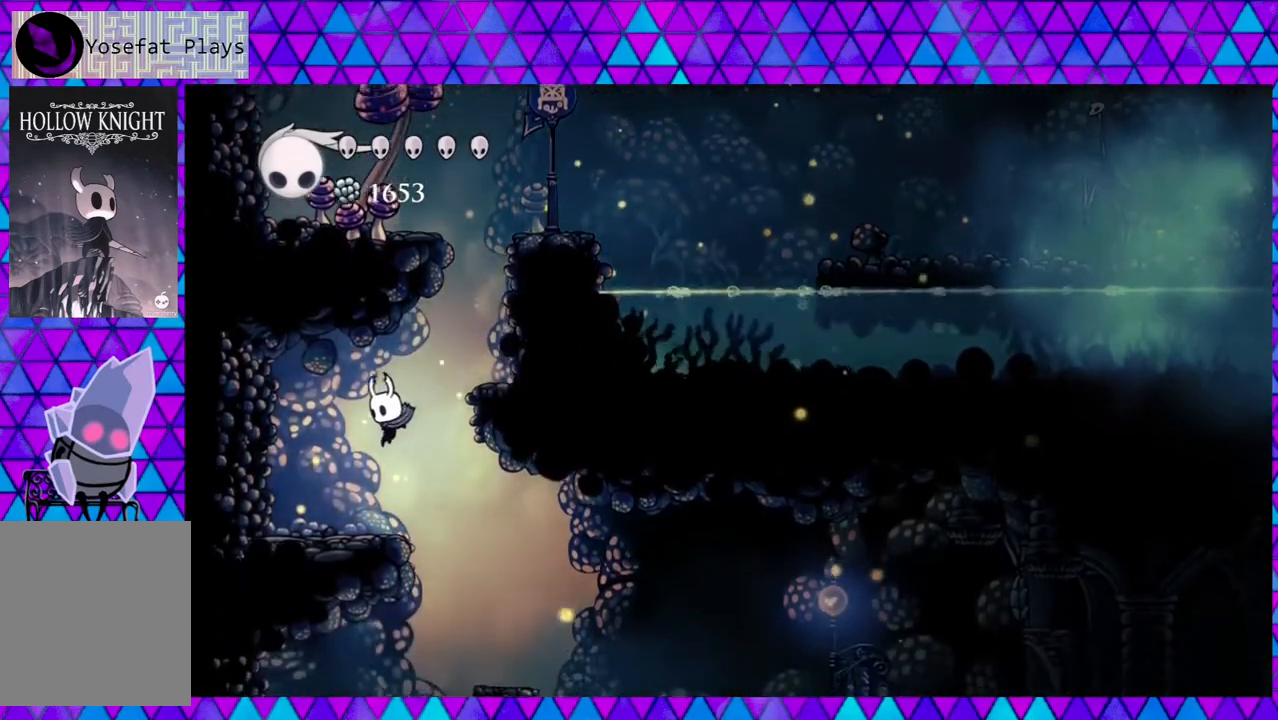
{"buttons": ["DPAD_RIGHT"], "left_stick": "center", "right_stick": "center", "events": [[133, "DPAD_LEFT", "up"], [317, "DPAD_RIGHT", "down"]]}
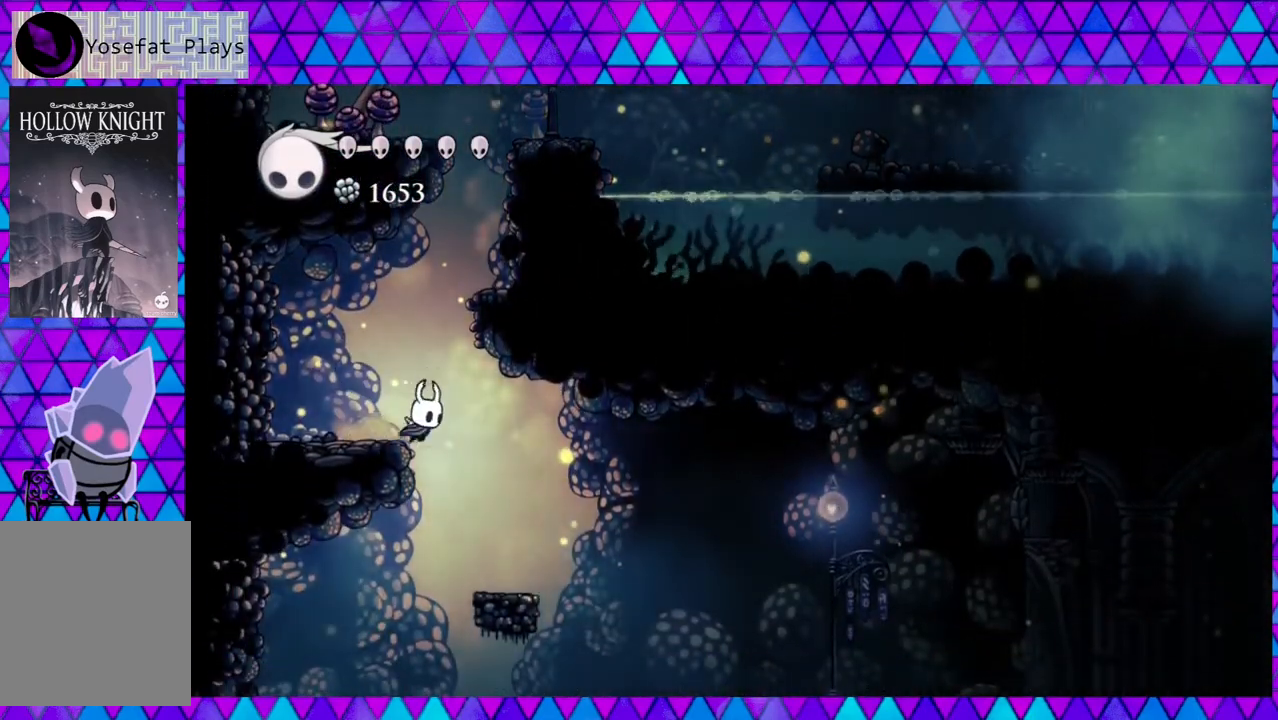
{"buttons": [], "left_stick": "center", "right_stick": "center", "events": [[283, "DPAD_RIGHT", "up"]]}
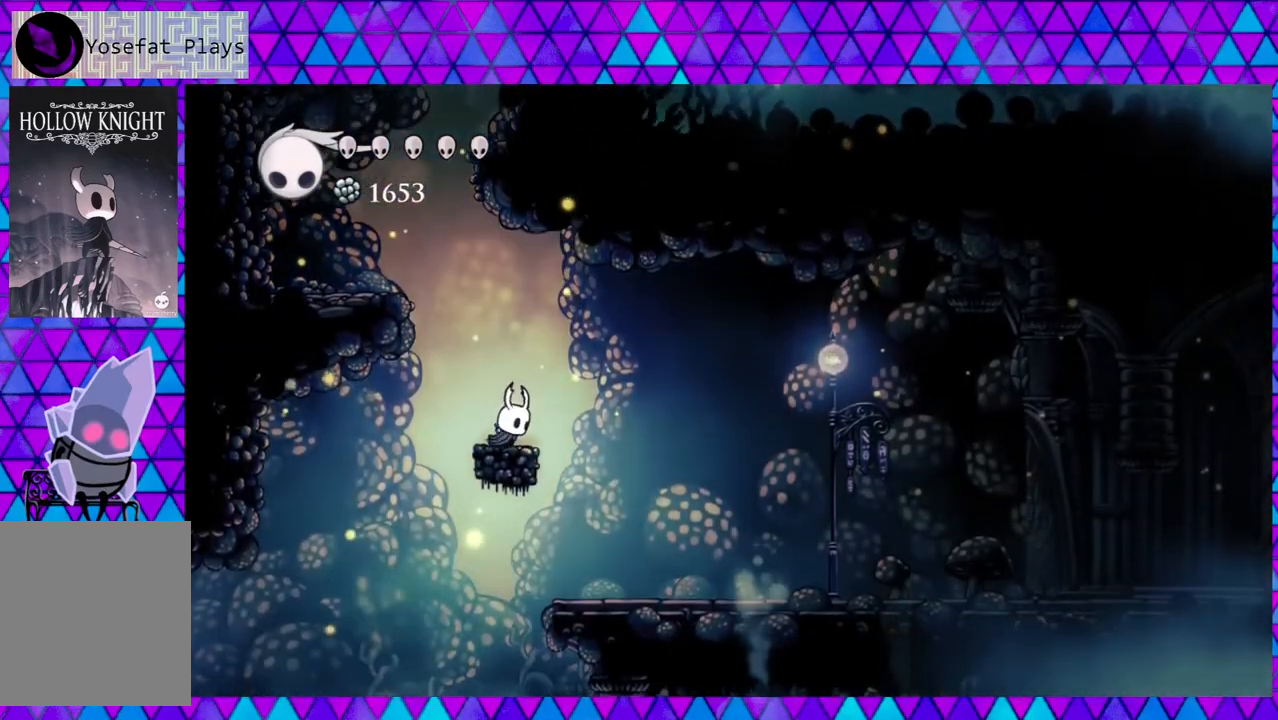
{"buttons": ["DPAD_RIGHT"], "left_stick": "center", "right_stick": "center", "events": [[67, "DPAD_RIGHT", "down"], [117, "B", "down"], [250, "B", "up"]]}
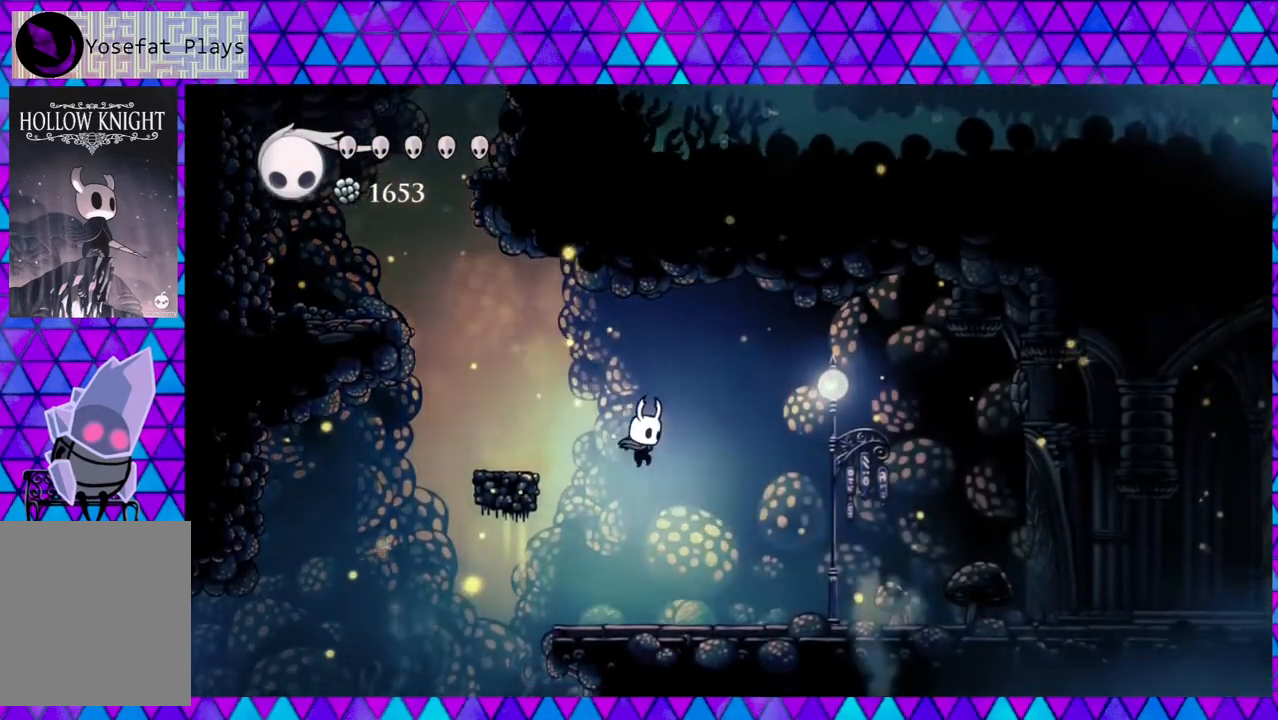
{"buttons": ["DPAD_RIGHT"], "left_stick": "center", "right_stick": "center", "events": []}
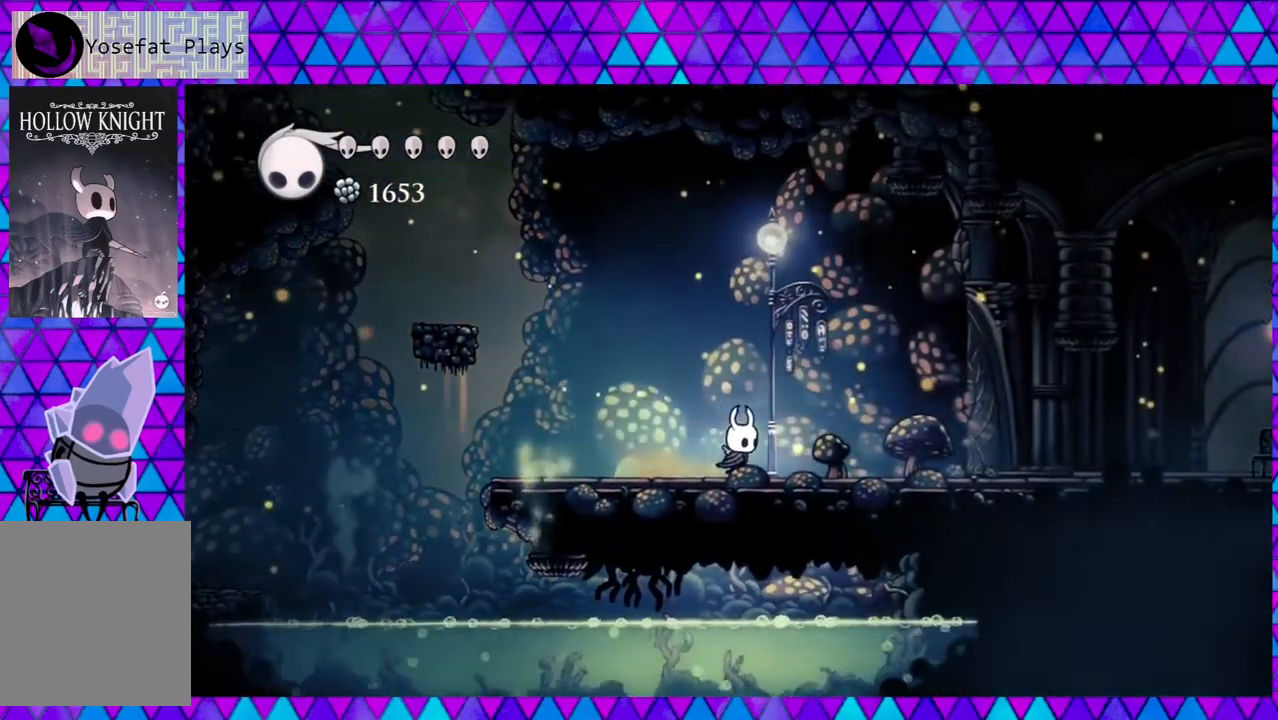
{"buttons": ["DPAD_RIGHT"], "left_stick": "center", "right_stick": "center", "events": [[250, "Y", "down"], [383, "Y", "up"]]}
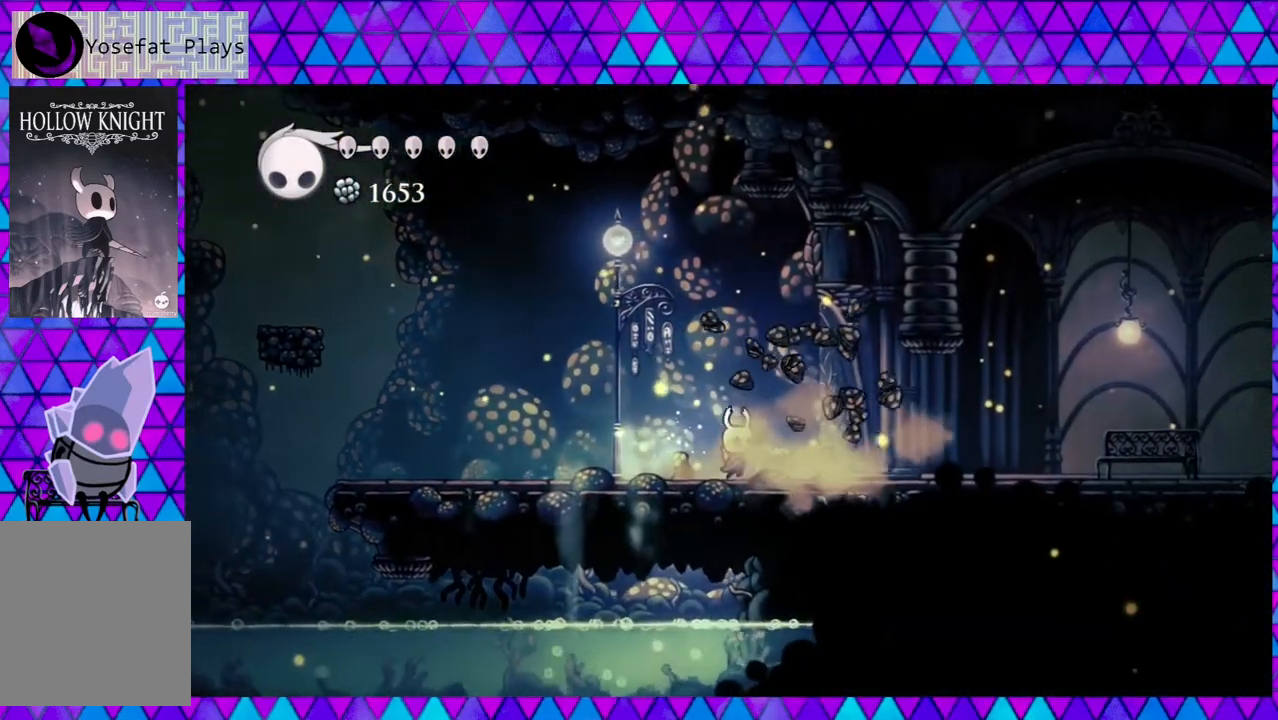
{"buttons": ["DPAD_RIGHT"], "left_stick": "center", "right_stick": "center", "events": [[217, "R2", "down"], [467, "R2", "up"]]}
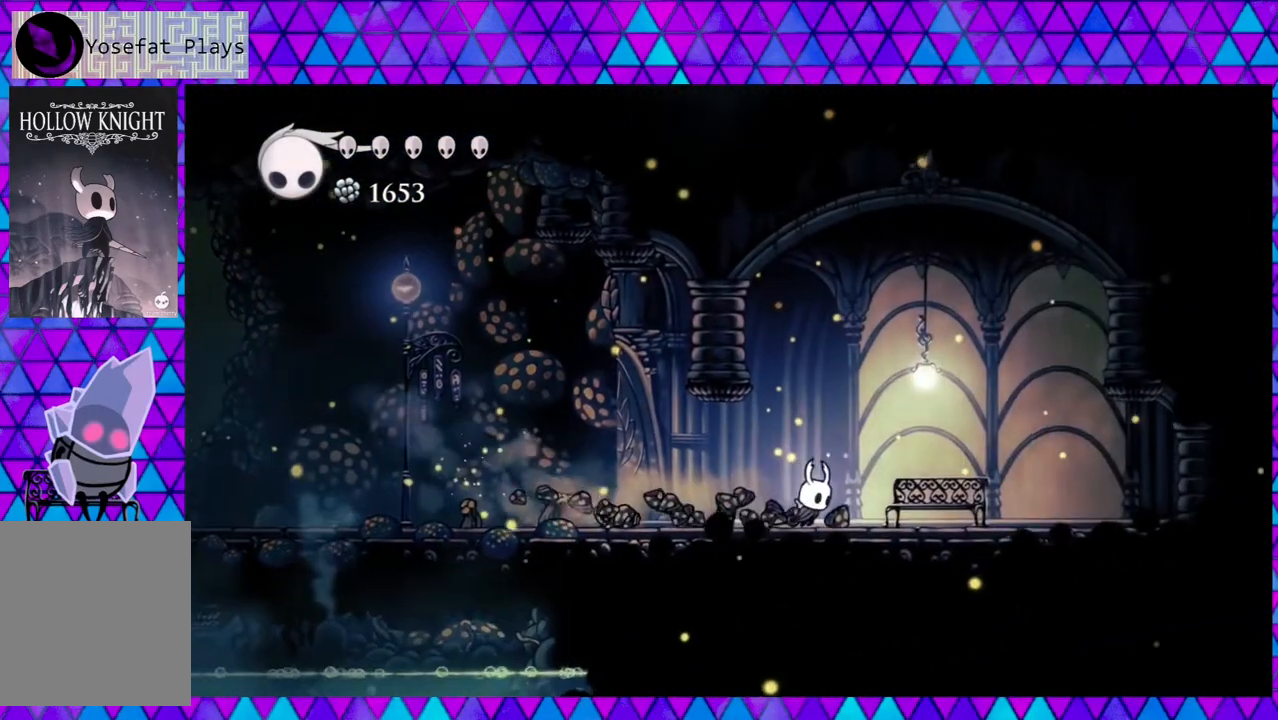
{"buttons": ["DPAD_UP"], "left_stick": "center", "right_stick": "center", "events": [[333, "DPAD_RIGHT", "up"], [500, "DPAD_UP", "down"]]}
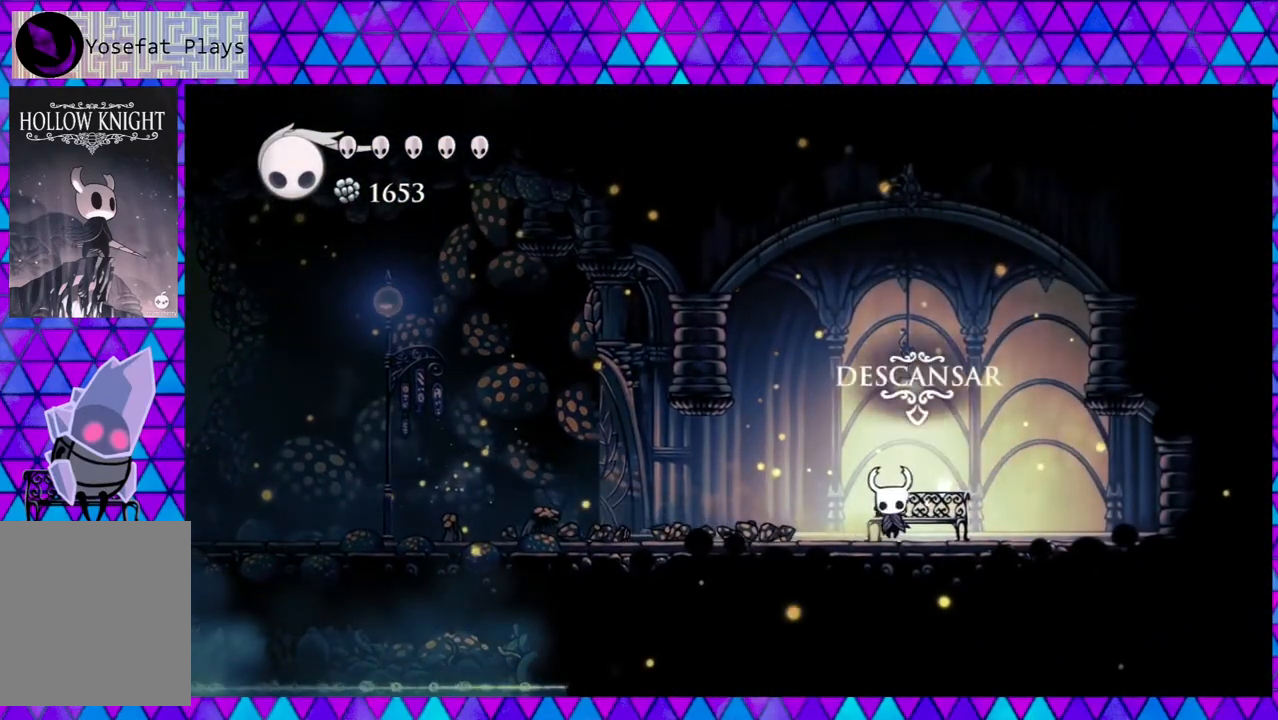
{"buttons": [], "left_stick": "center", "right_stick": "center", "events": [[83, "DPAD_UP", "up"]]}
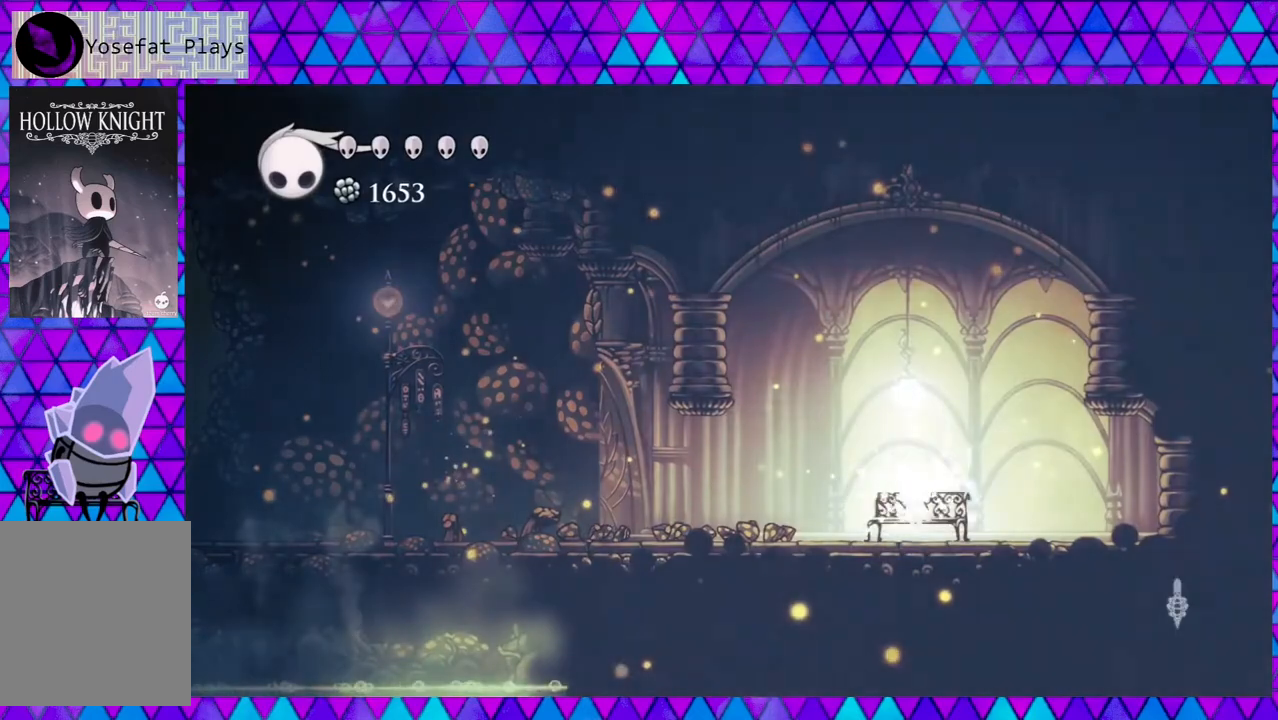
{"buttons": [], "left_stick": "center", "right_stick": "center", "events": []}
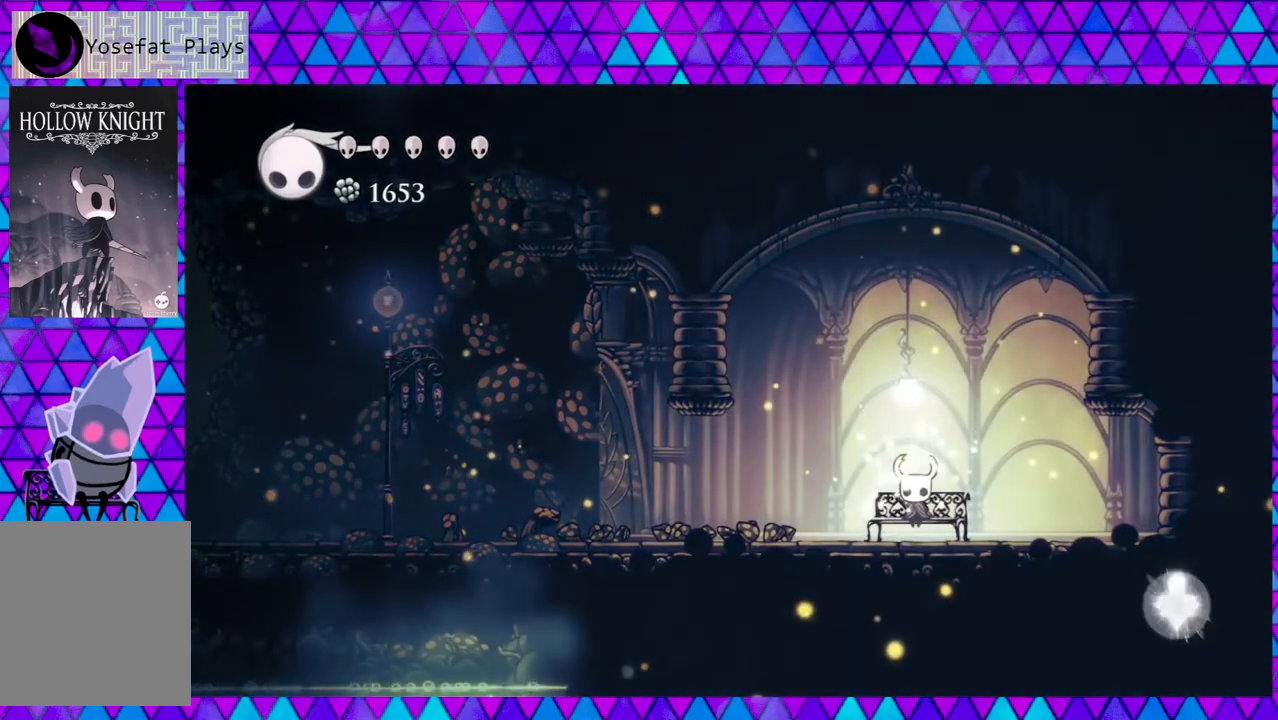
{"buttons": [], "left_stick": "center", "right_stick": "center", "events": []}
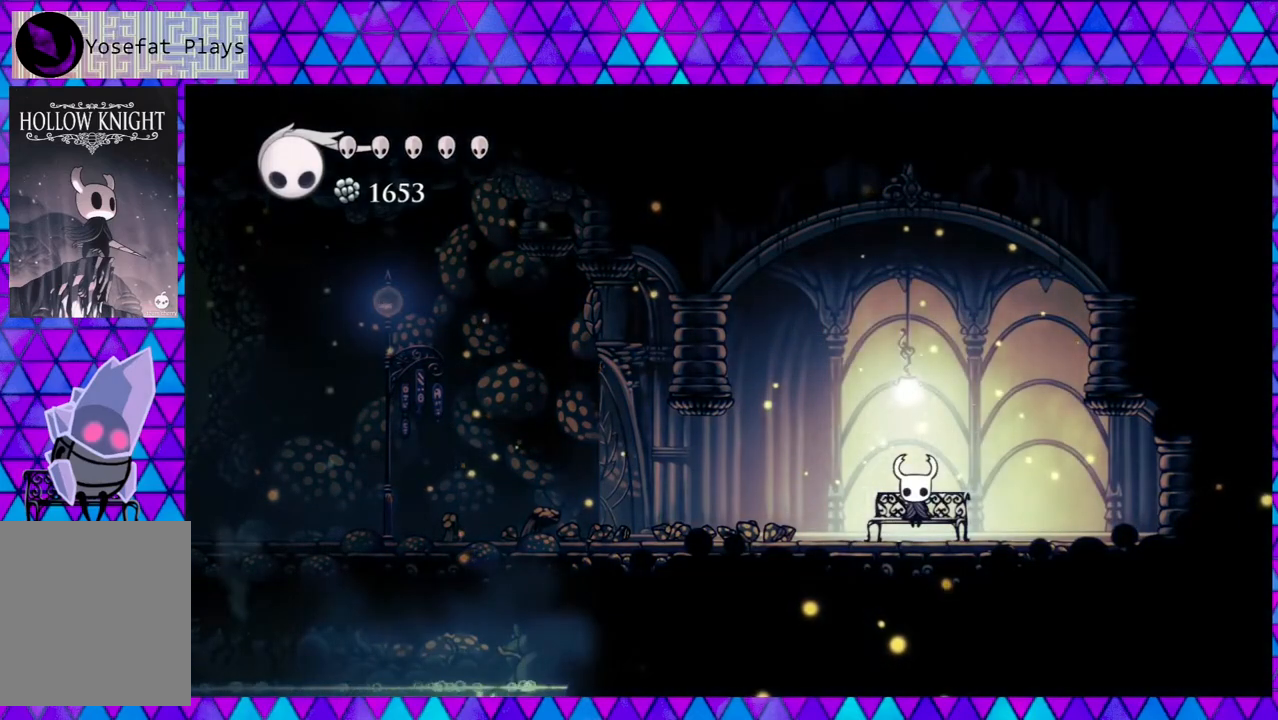
{"buttons": ["B"], "left_stick": "center", "right_stick": "center", "events": [[417, "B", "down"]]}
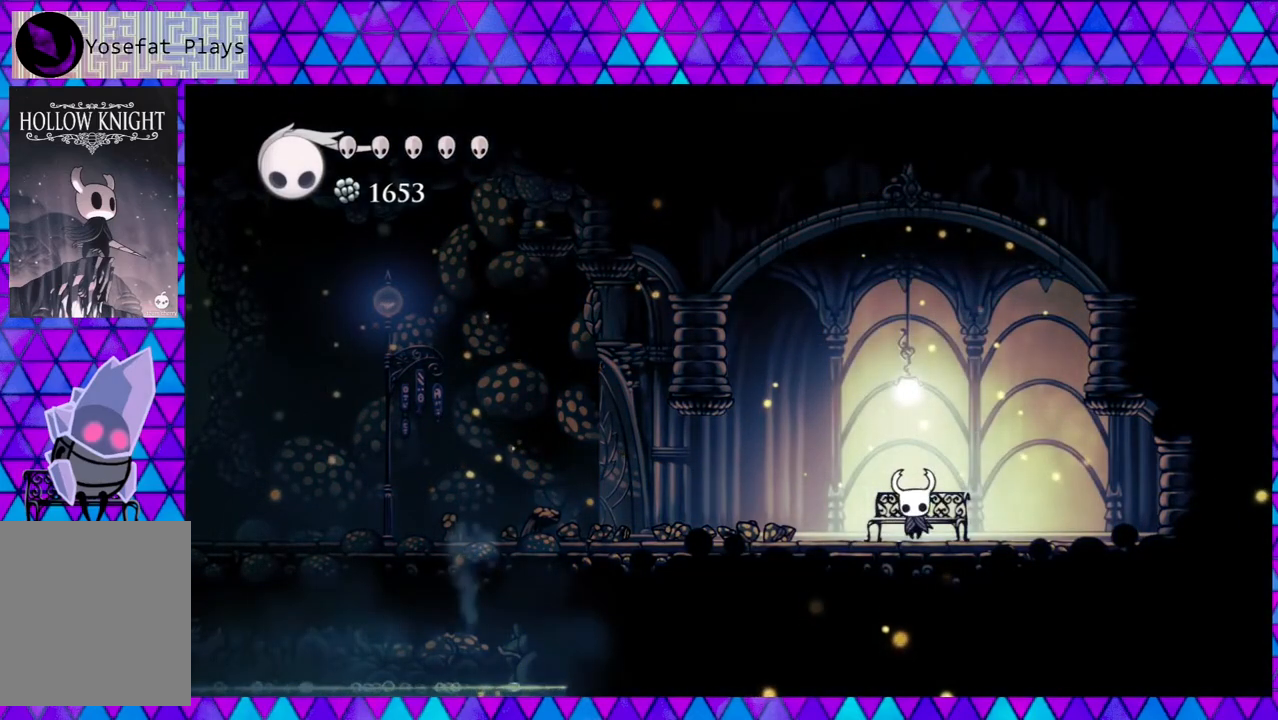
{"buttons": ["DPAD_LEFT"], "left_stick": "center", "right_stick": "center", "events": [[17, "B", "up"], [133, "DPAD_LEFT", "down"]]}
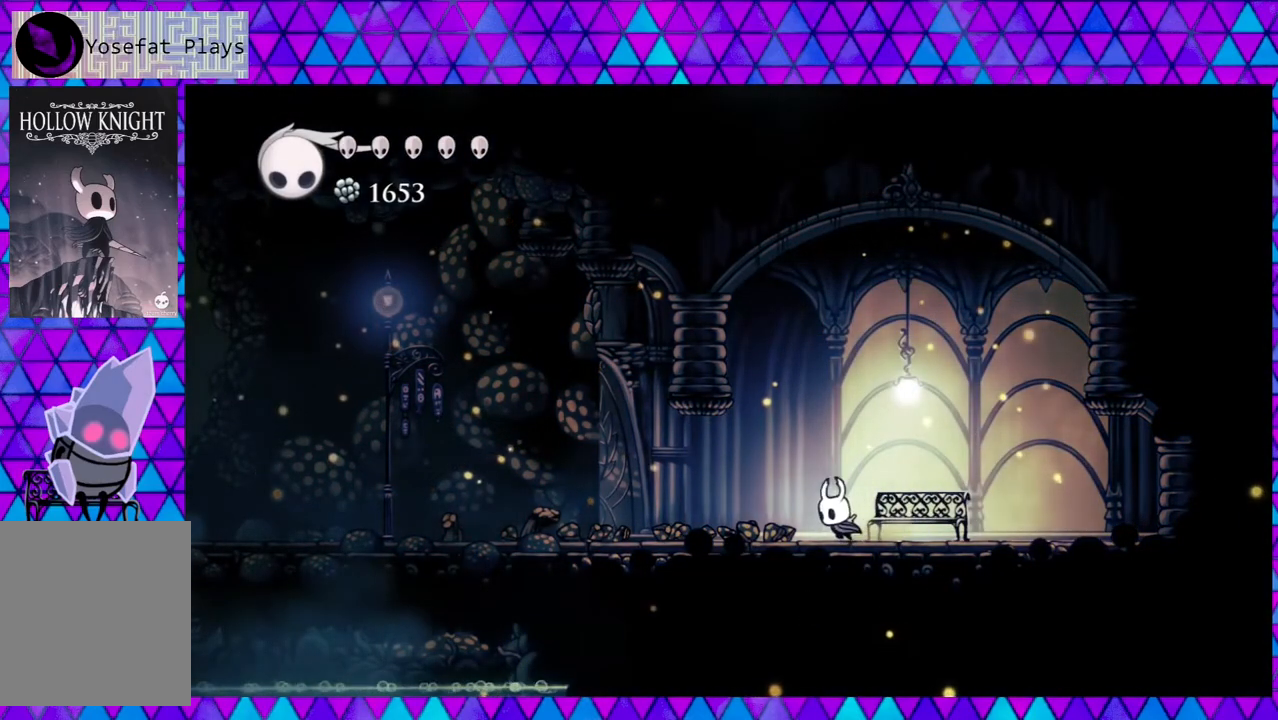
{"buttons": ["DPAD_LEFT"], "left_stick": "center", "right_stick": "center", "events": [[83, "R2", "down"], [500, "R2", "up"]]}
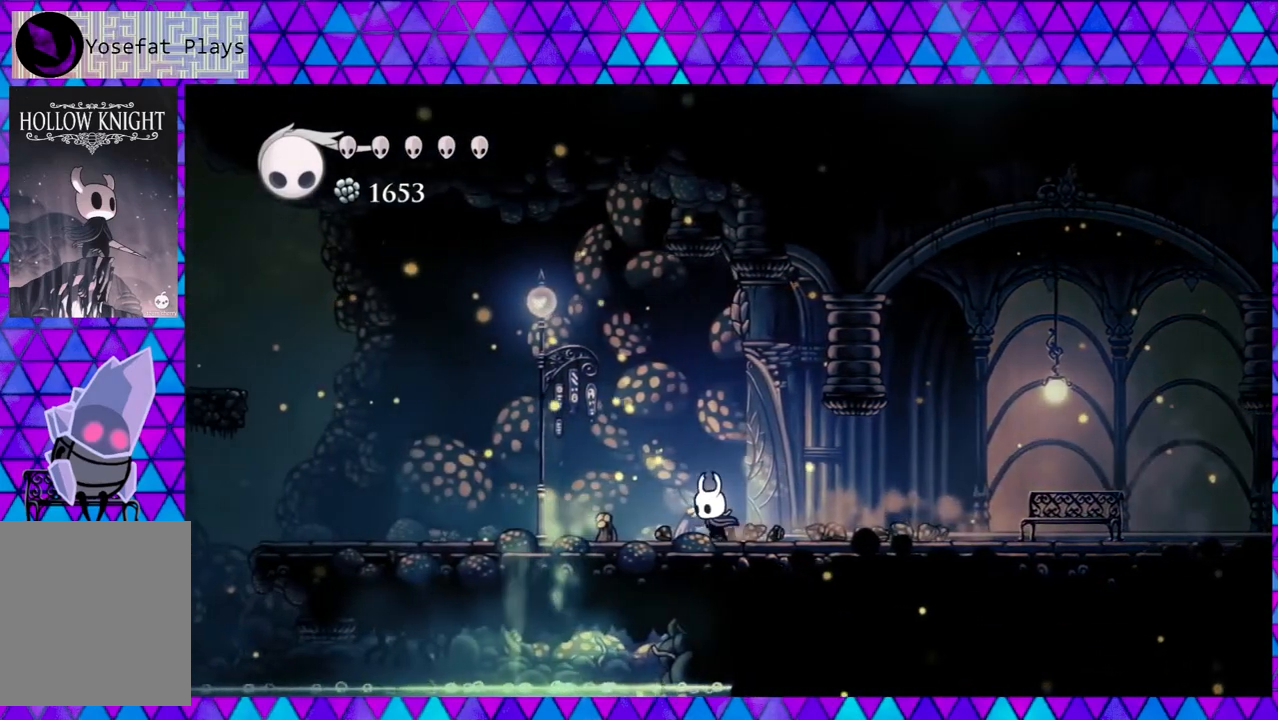
{"buttons": ["DPAD_LEFT"], "left_stick": "center", "right_stick": "center", "events": []}
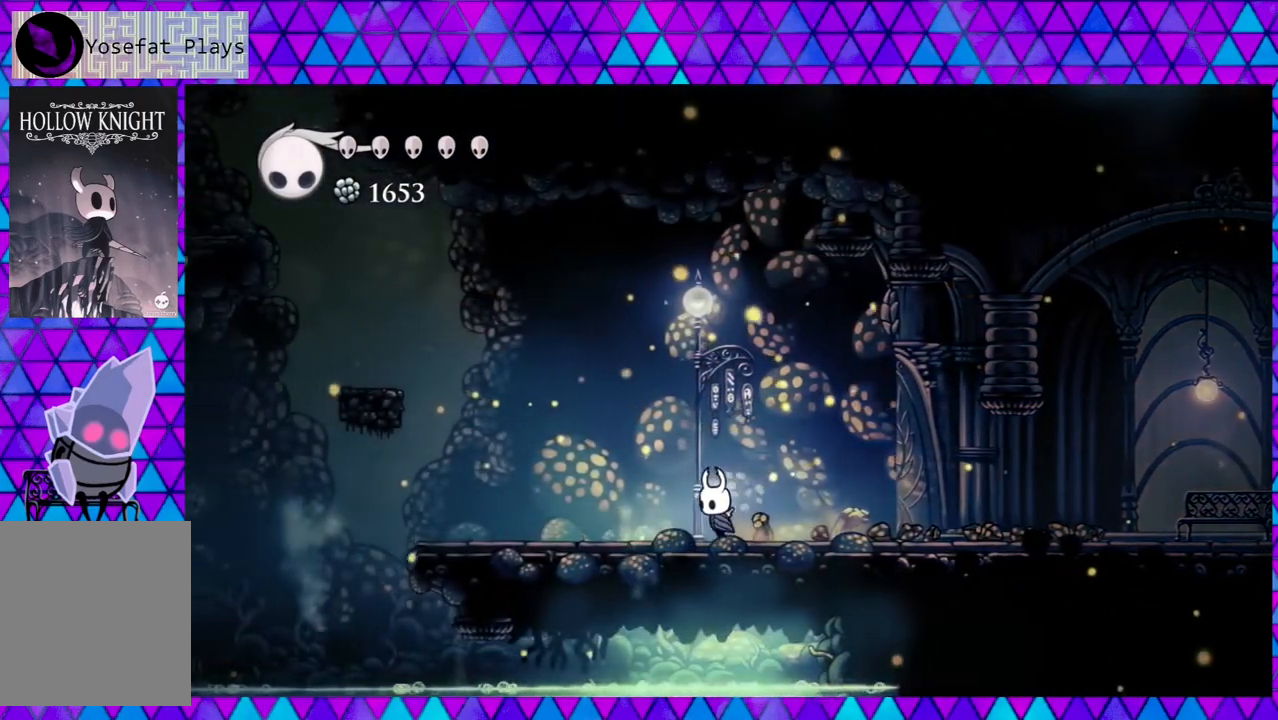
{"buttons": ["B", "DPAD_LEFT"], "left_stick": "center", "right_stick": "center", "events": [[400, "B", "down"]]}
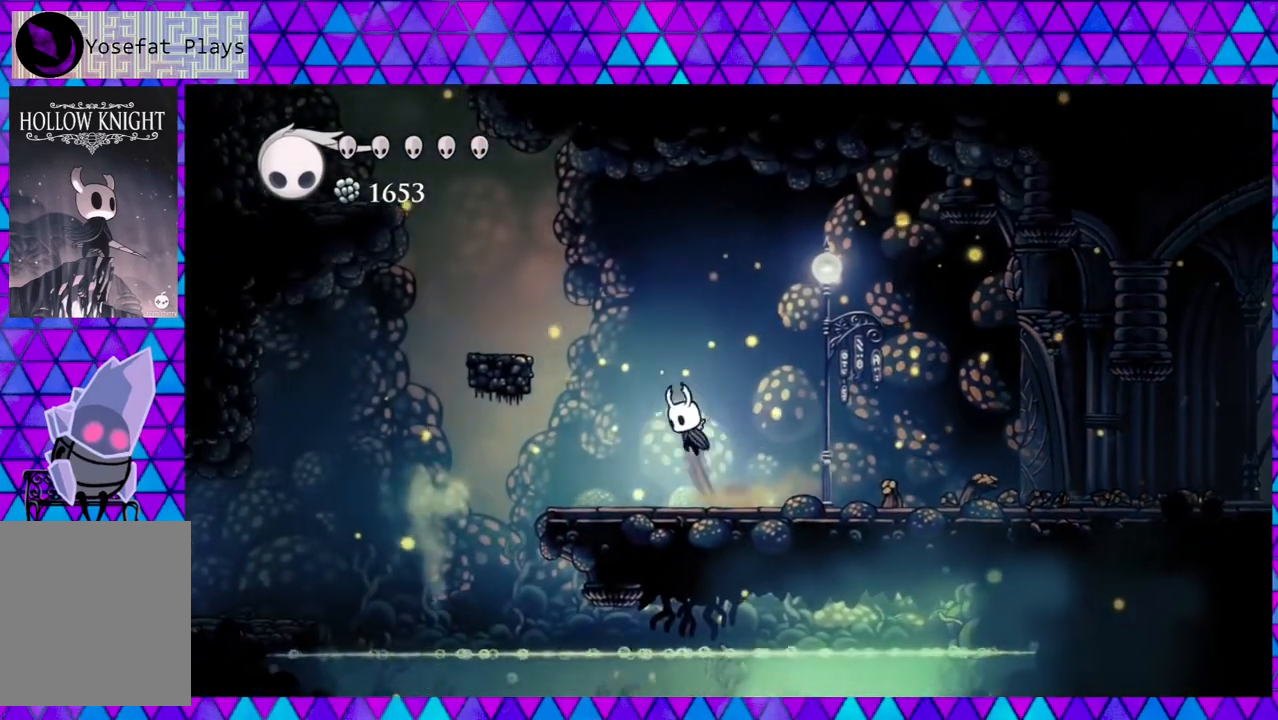
{"buttons": ["DPAD_LEFT"], "left_stick": "center", "right_stick": "center", "events": [[450, "B", "up"]]}
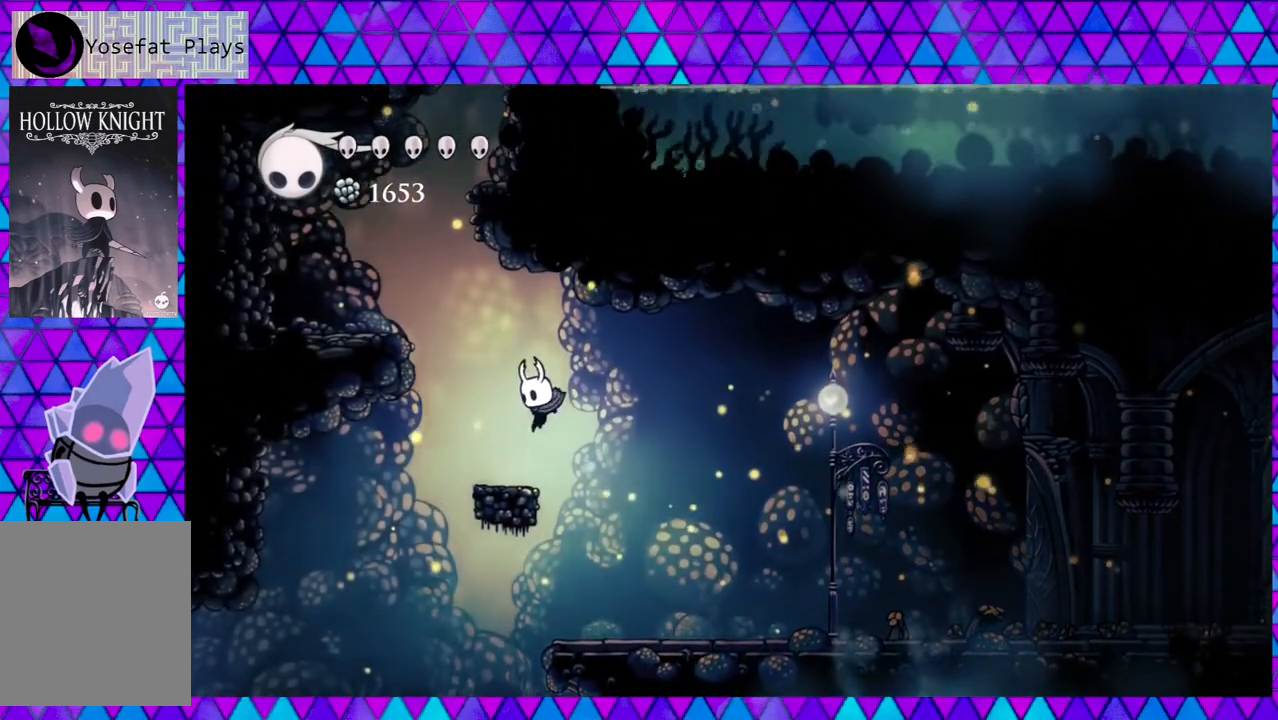
{"buttons": ["B", "DPAD_LEFT"], "left_stick": "center", "right_stick": "center", "events": [[67, "DPAD_LEFT", "up"], [267, "B", "down"], [267, "DPAD_LEFT", "down"]]}
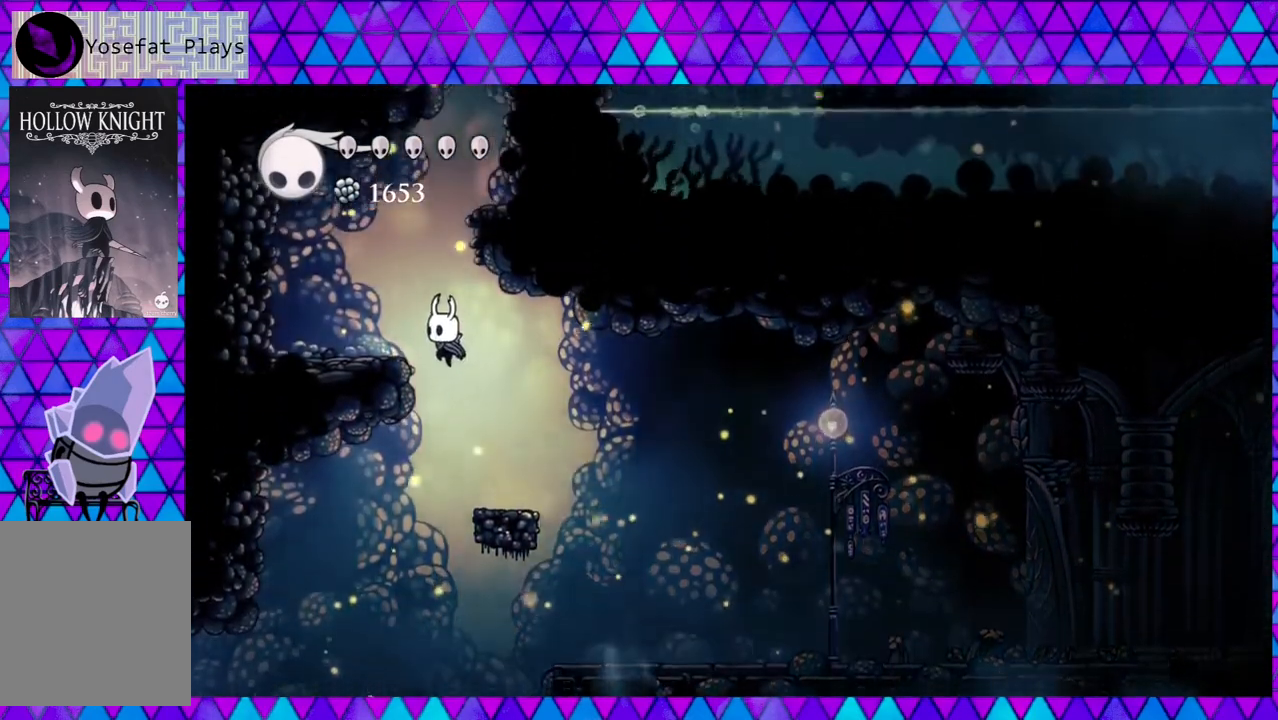
{"buttons": [], "left_stick": "center", "right_stick": "center", "events": [[133, "B", "up"], [217, "DPAD_LEFT", "up"]]}